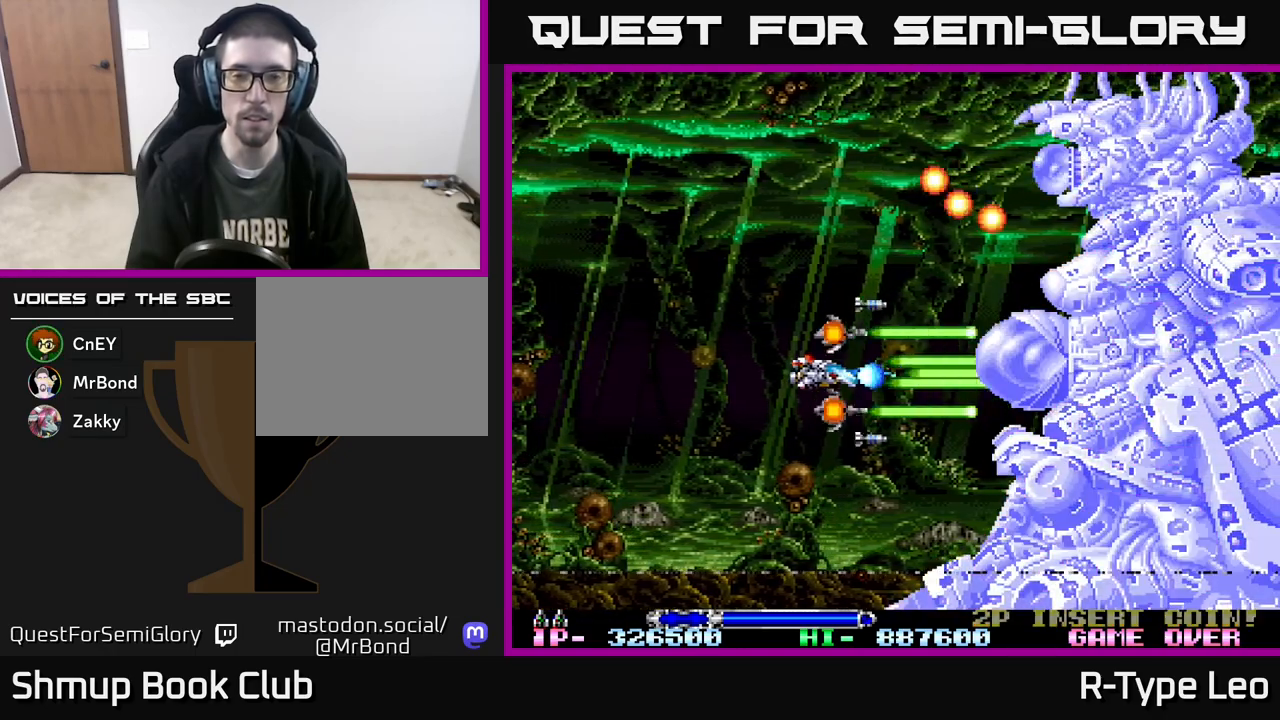
Gameplay with a controller (Xbox layout); each line is a JSON object with the inputs held at the frame after it. "events" lists button and stick changes between this image and that frame as [ms after this image, input, new state], when the widget could be followed in between. Not read: left_stick right_stick.
{"buttons": ["R2", "DPAD_LEFT"], "events": [[50, "DPAD_LEFT", "up"], [233, "DPAD_LEFT", "down"], [350, "DPAD_LEFT", "up"], [350, "X", "down"], [450, "DPAD_LEFT", "down"], [467, "X", "up"]]}
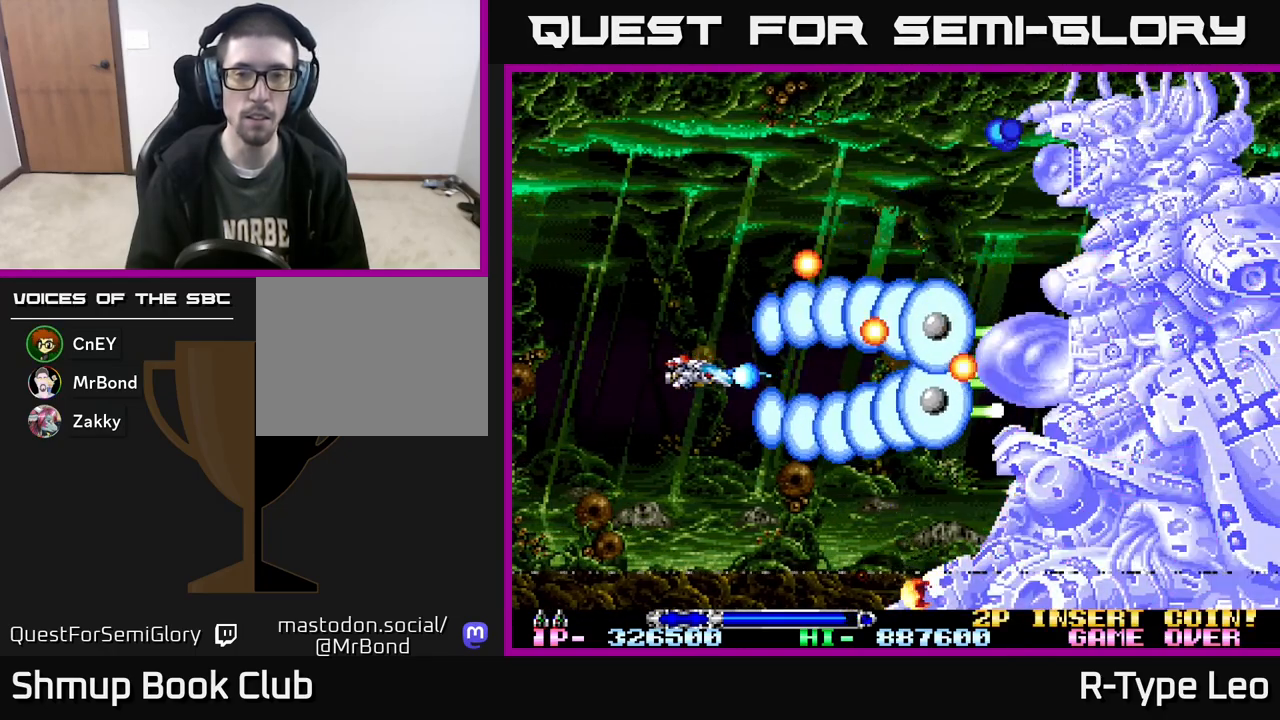
{"buttons": ["R2"], "events": [[200, "DPAD_LEFT", "up"], [217, "DPAD_UP", "down"], [317, "DPAD_UP", "up"]]}
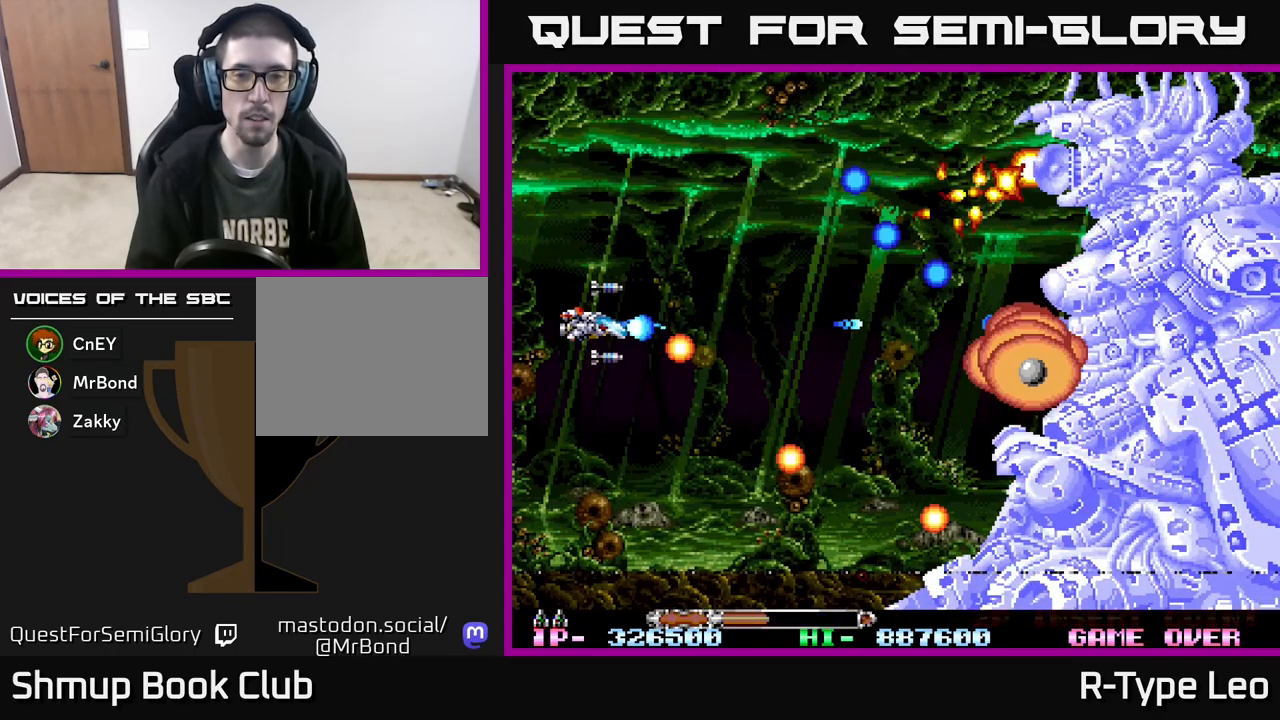
{"buttons": ["R2"], "events": [[267, "X", "down"], [417, "X", "up"]]}
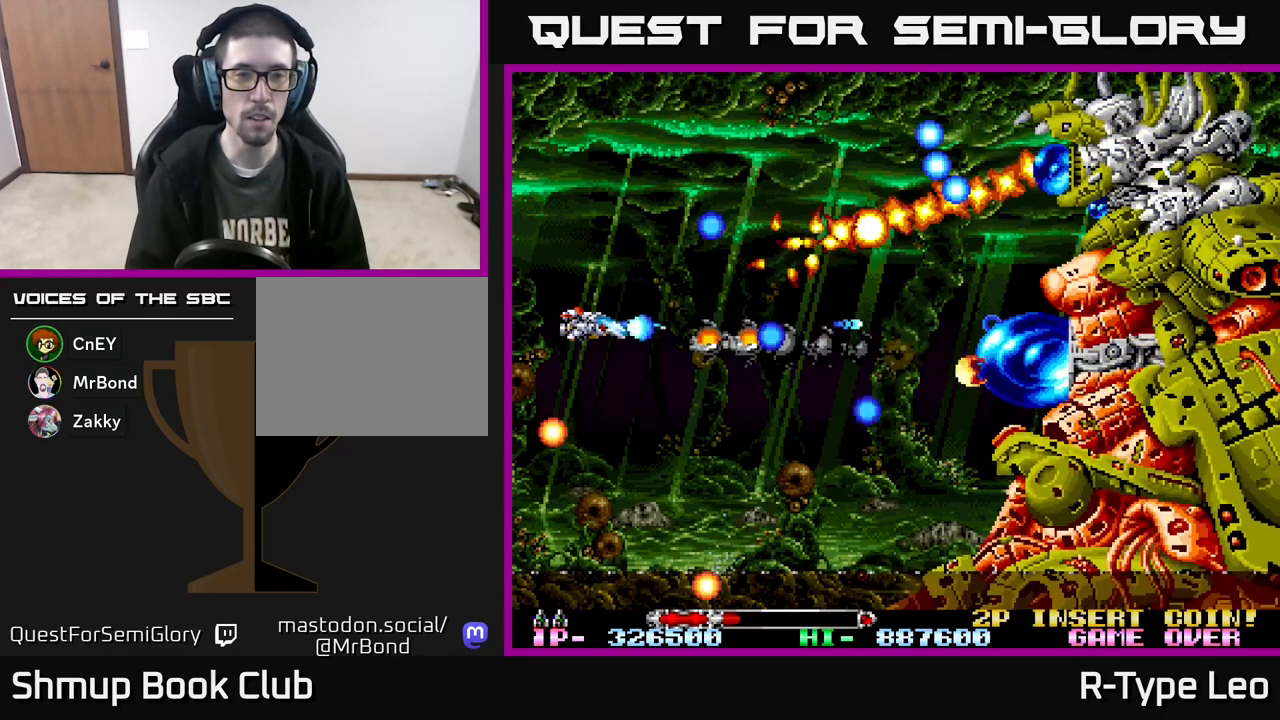
{"buttons": ["R2"], "events": [[50, "DPAD_LEFT", "down"], [150, "DPAD_UP", "down"], [350, "DPAD_LEFT", "up"], [450, "DPAD_UP", "up"]]}
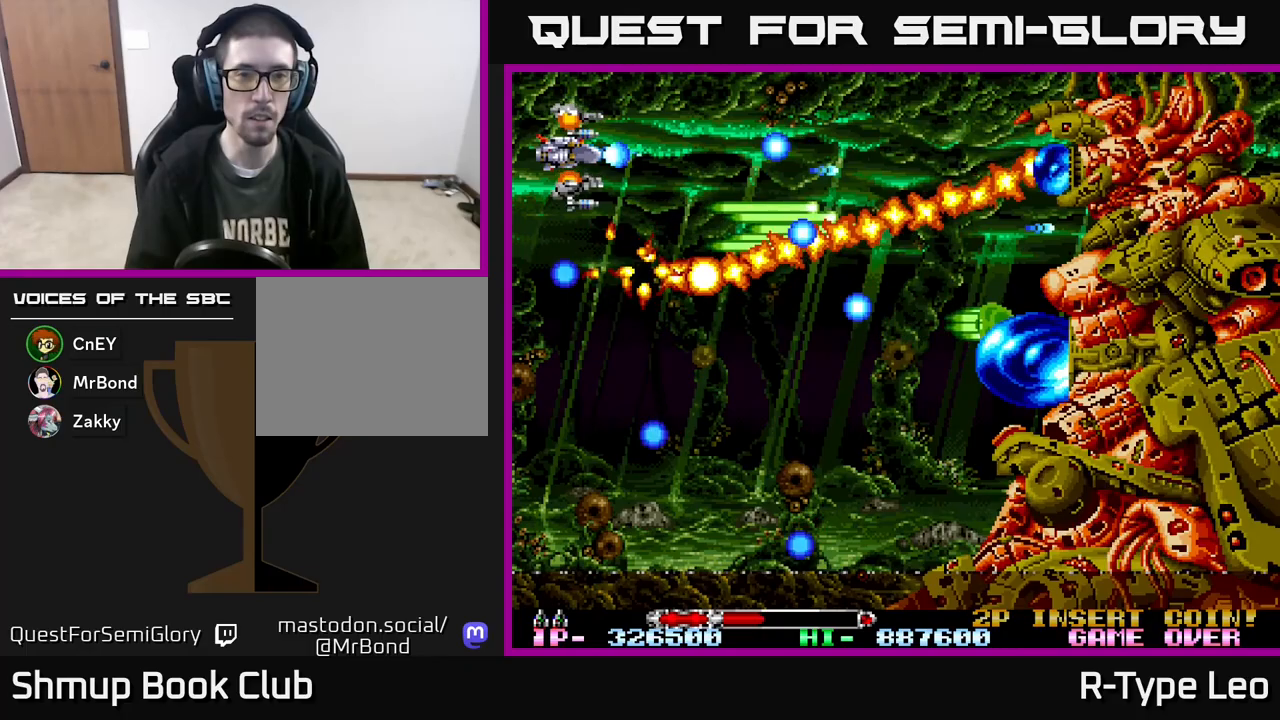
{"buttons": ["R2", "DPAD_RIGHT"], "events": [[250, "DPAD_DOWN", "down"], [333, "DPAD_DOWN", "up"], [450, "DPAD_RIGHT", "down"]]}
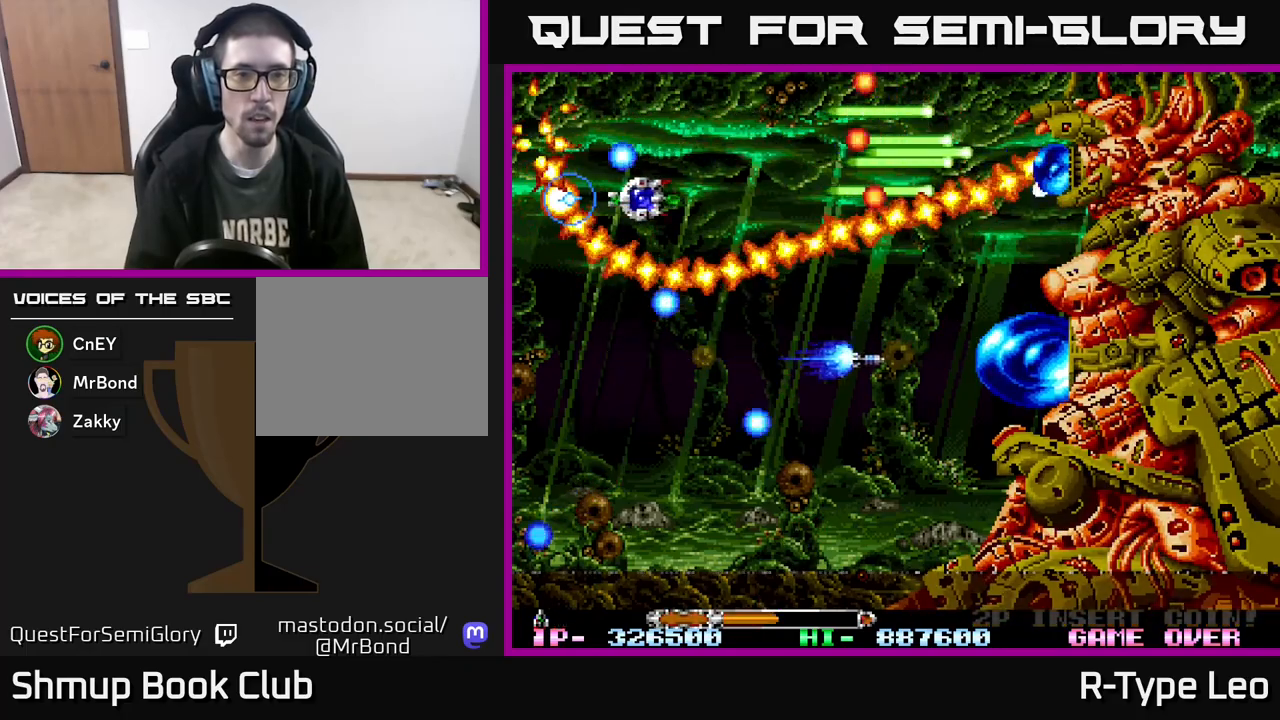
{"buttons": ["R2", "DPAD_LEFT"], "events": [[183, "DPAD_RIGHT", "up"], [433, "DPAD_LEFT", "down"]]}
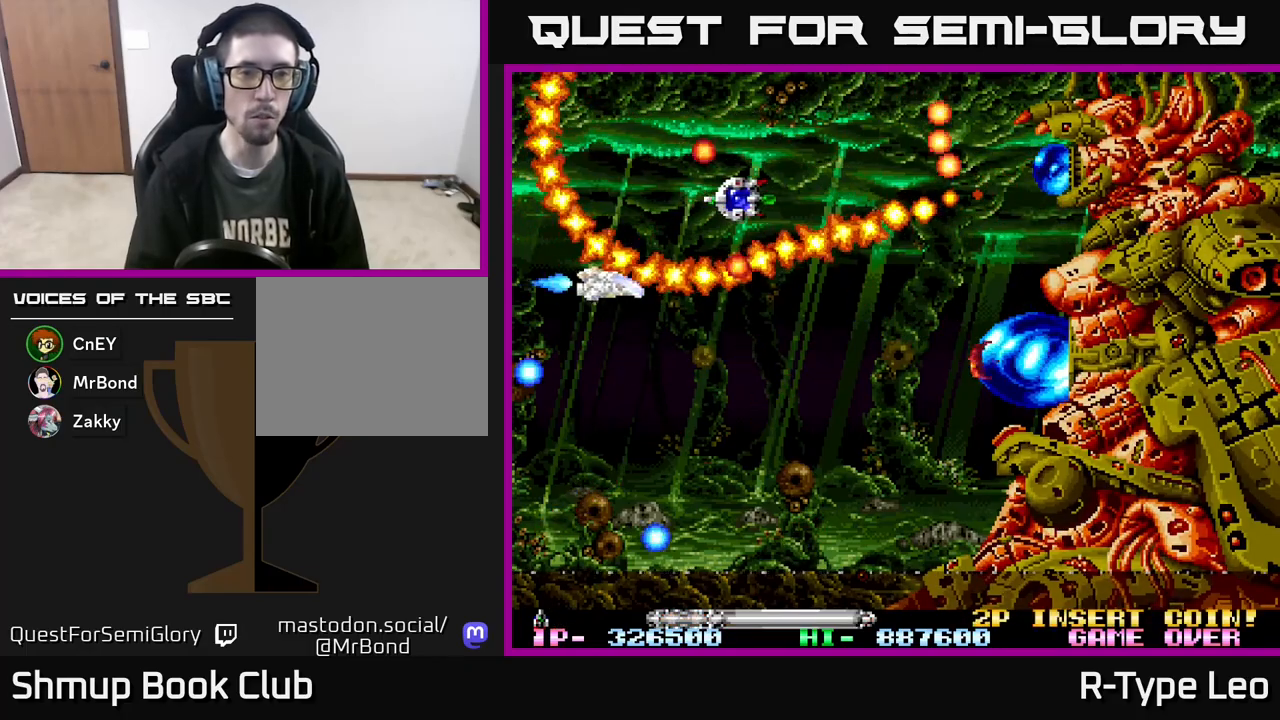
{"buttons": ["R2"], "events": [[17, "DPAD_LEFT", "up"]]}
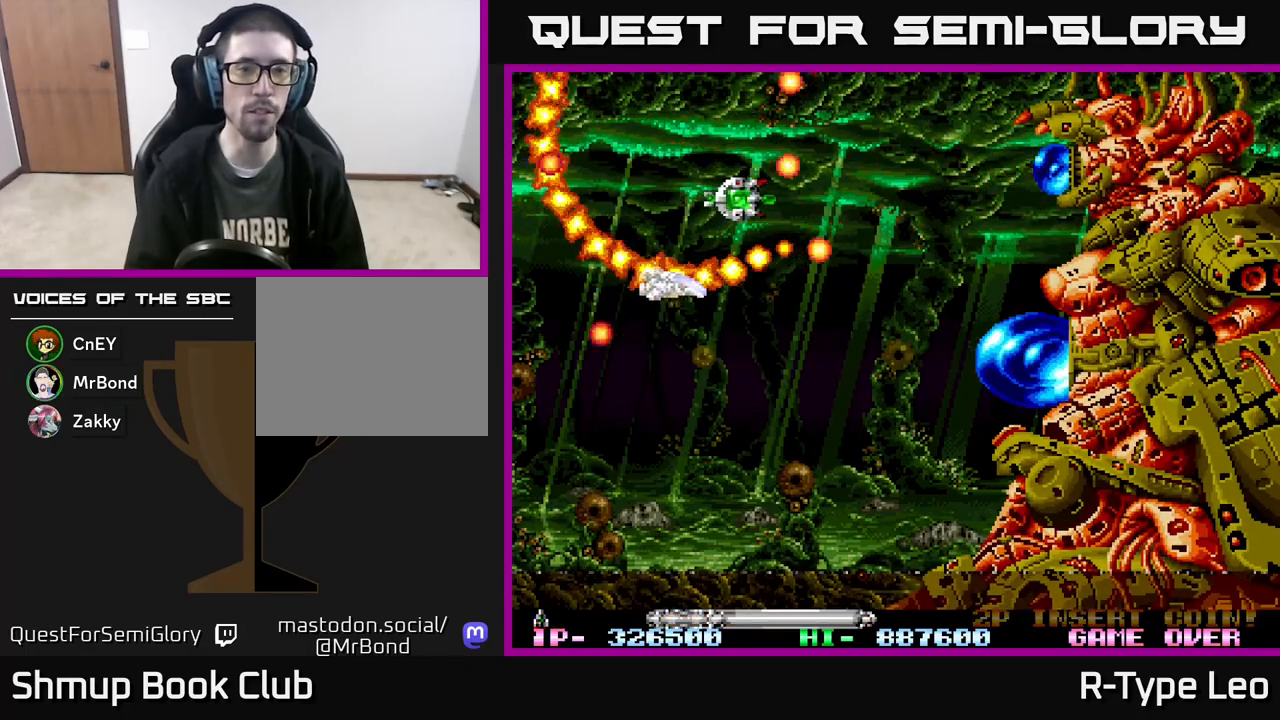
{"buttons": ["R2", "DPAD_UP", "DPAD_RIGHT"], "events": [[117, "DPAD_UP", "down"], [200, "DPAD_RIGHT", "down"]]}
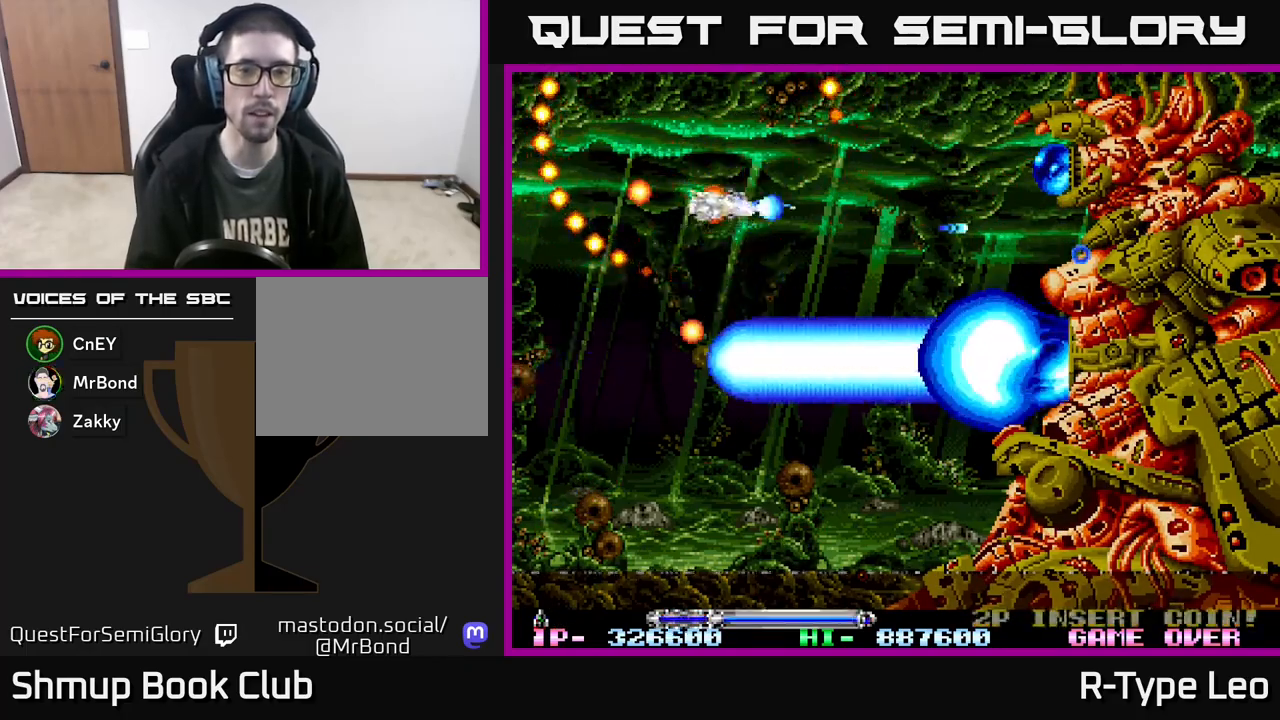
{"buttons": ["R2", "DPAD_DOWN", "DPAD_RIGHT"], "events": [[67, "DPAD_UP", "up"], [200, "DPAD_DOWN", "down"], [367, "DPAD_RIGHT", "up"], [467, "DPAD_RIGHT", "down"]]}
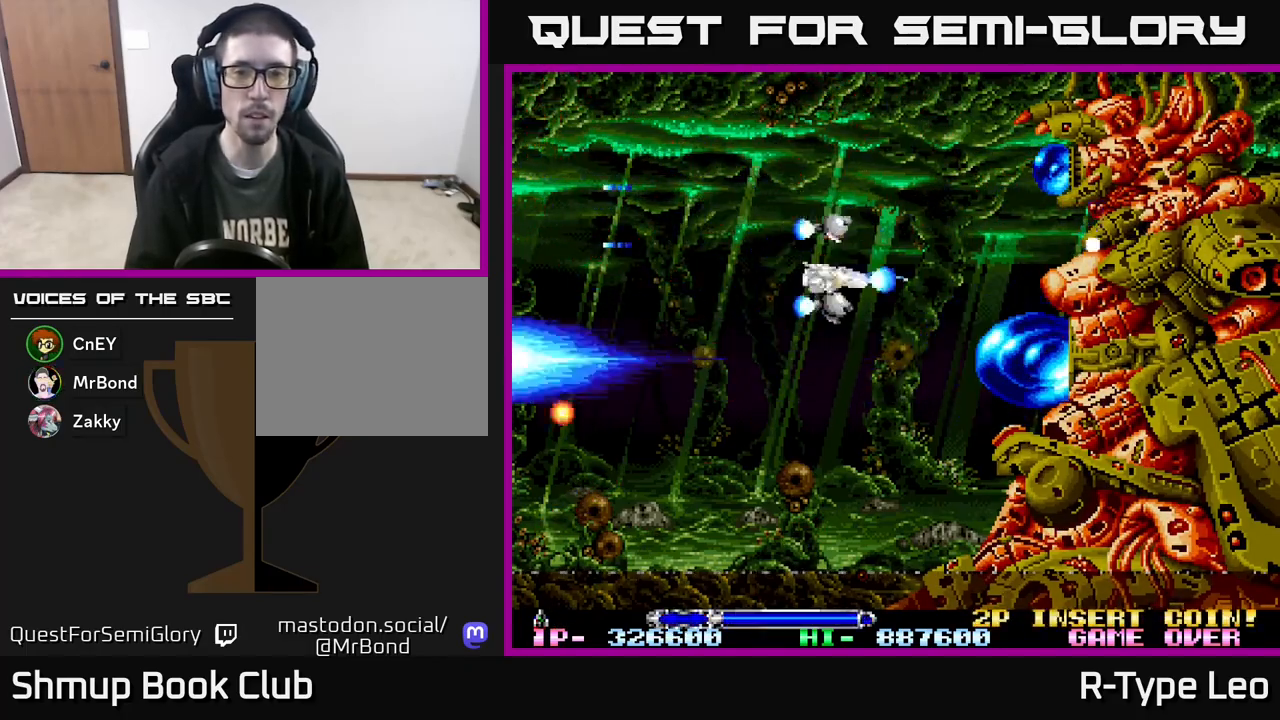
{"buttons": ["R2", "DPAD_LEFT"], "events": [[317, "DPAD_DOWN", "up"], [350, "DPAD_RIGHT", "up"], [400, "DPAD_LEFT", "down"]]}
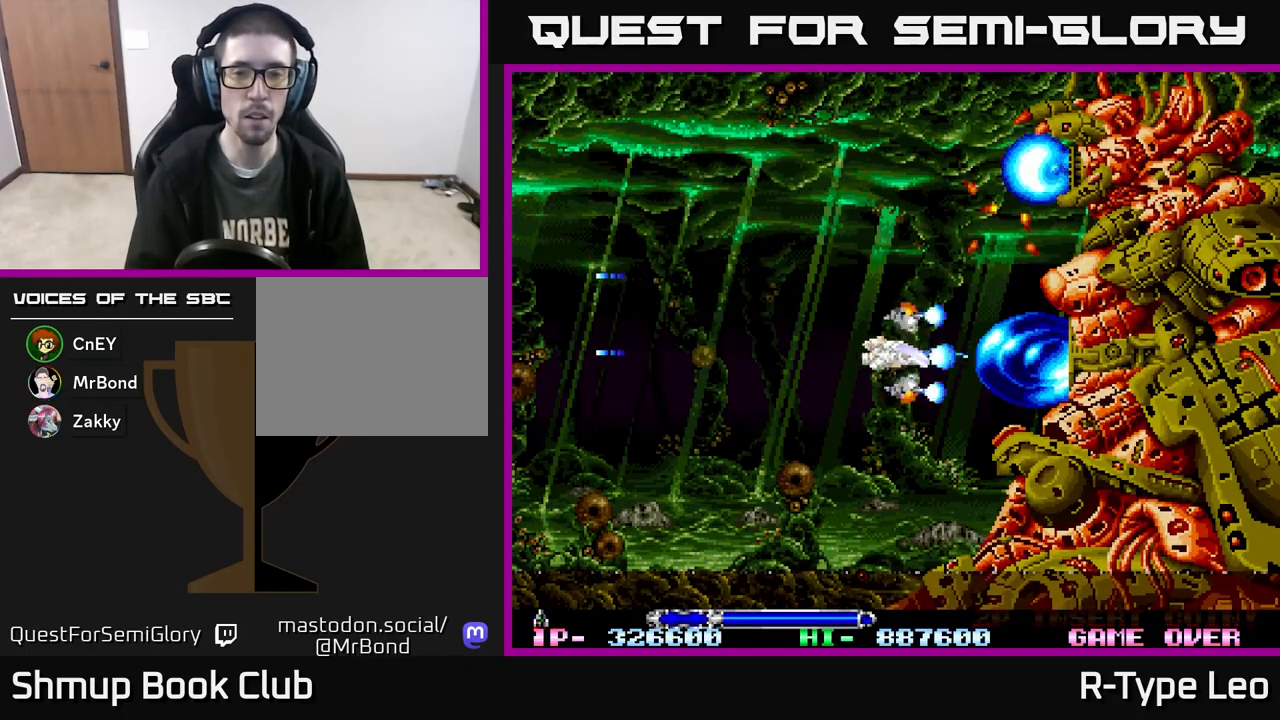
{"buttons": ["R2", "DPAD_LEFT"], "events": [[50, "DPAD_LEFT", "up"], [283, "DPAD_LEFT", "down"], [317, "X", "down"], [417, "X", "up"]]}
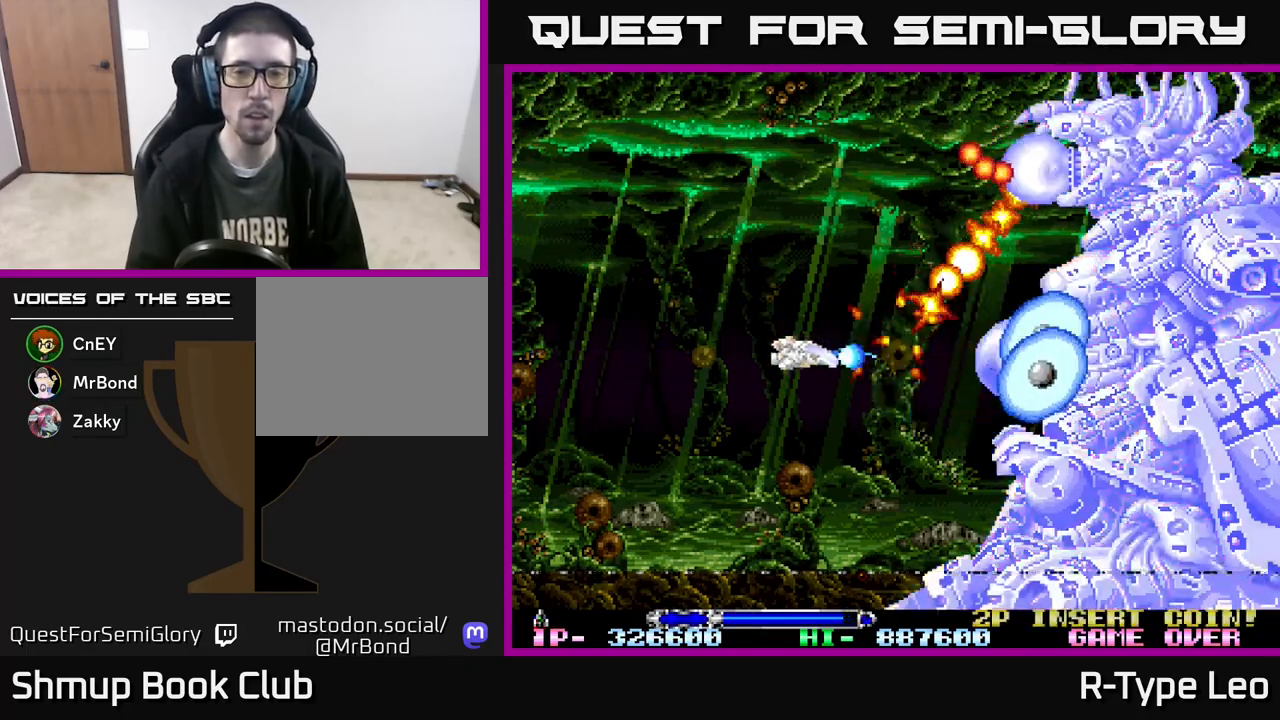
{"buttons": ["R2", "DPAD_LEFT"], "events": []}
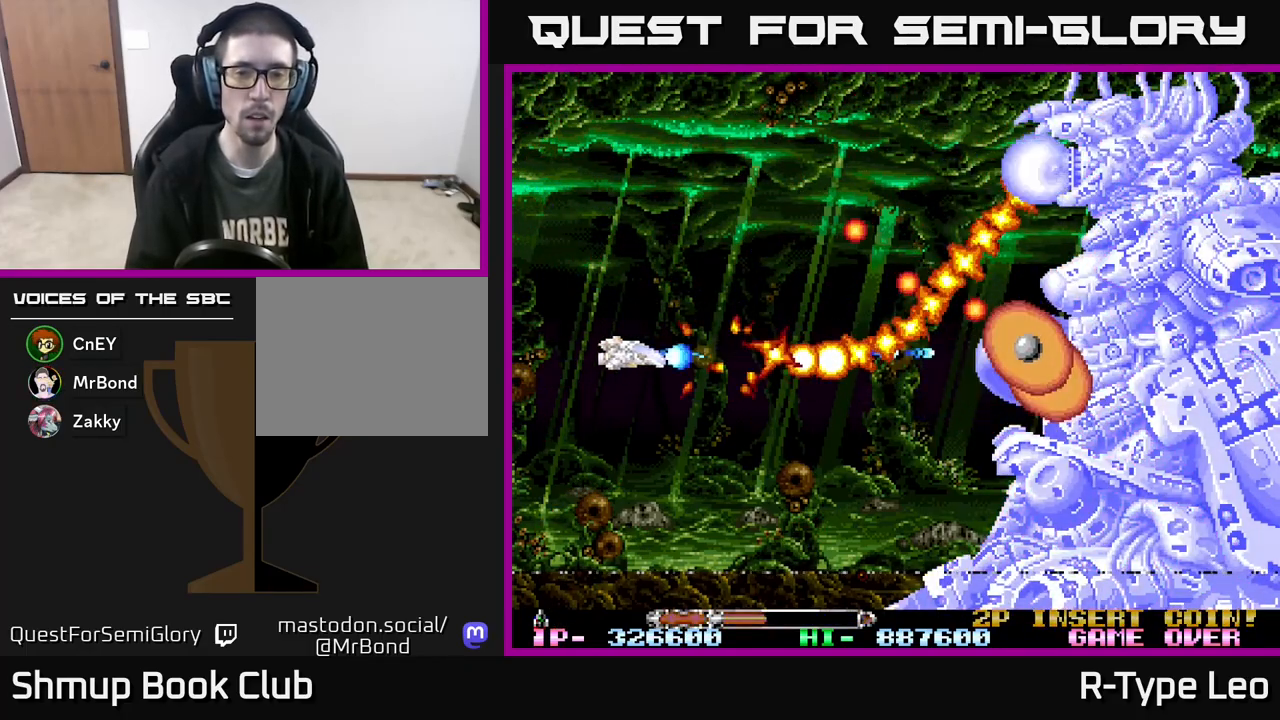
{"buttons": ["R2", "DPAD_UP"], "events": [[83, "DPAD_UP", "down"], [417, "DPAD_LEFT", "up"]]}
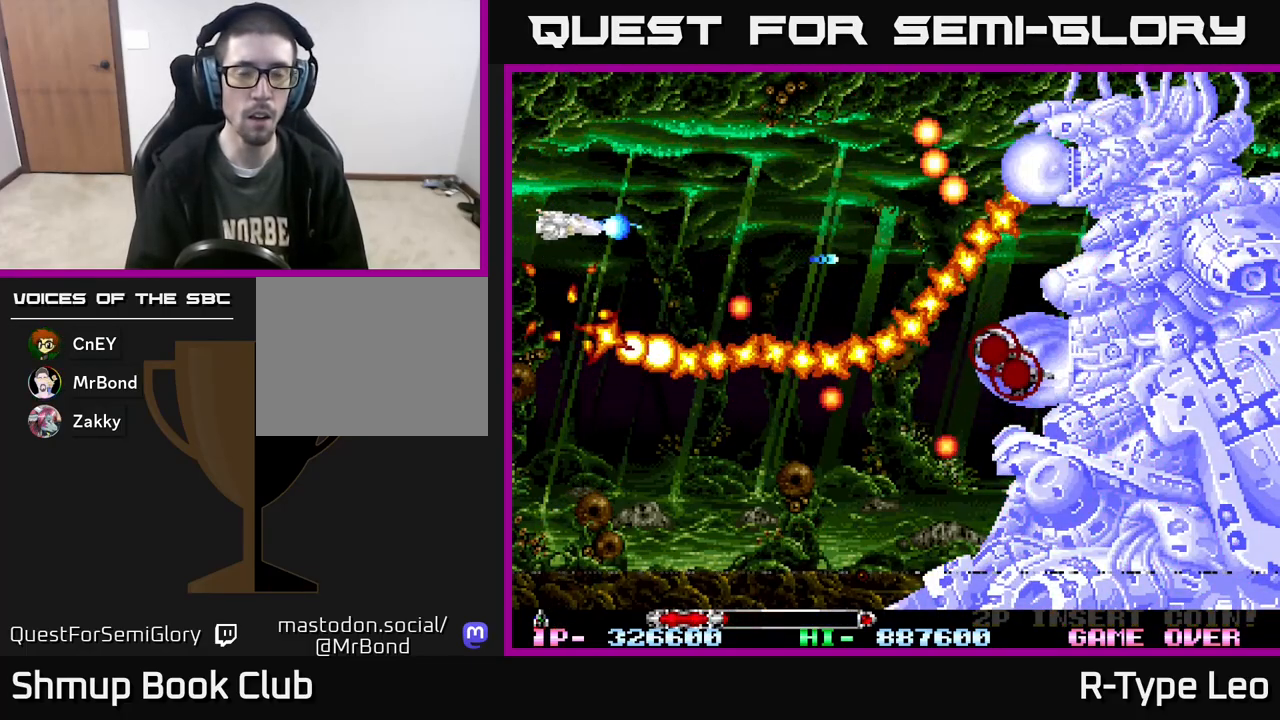
{"buttons": ["R2"], "events": [[67, "DPAD_RIGHT", "down"], [300, "DPAD_UP", "up"], [333, "X", "down"], [400, "DPAD_RIGHT", "up"], [467, "X", "up"]]}
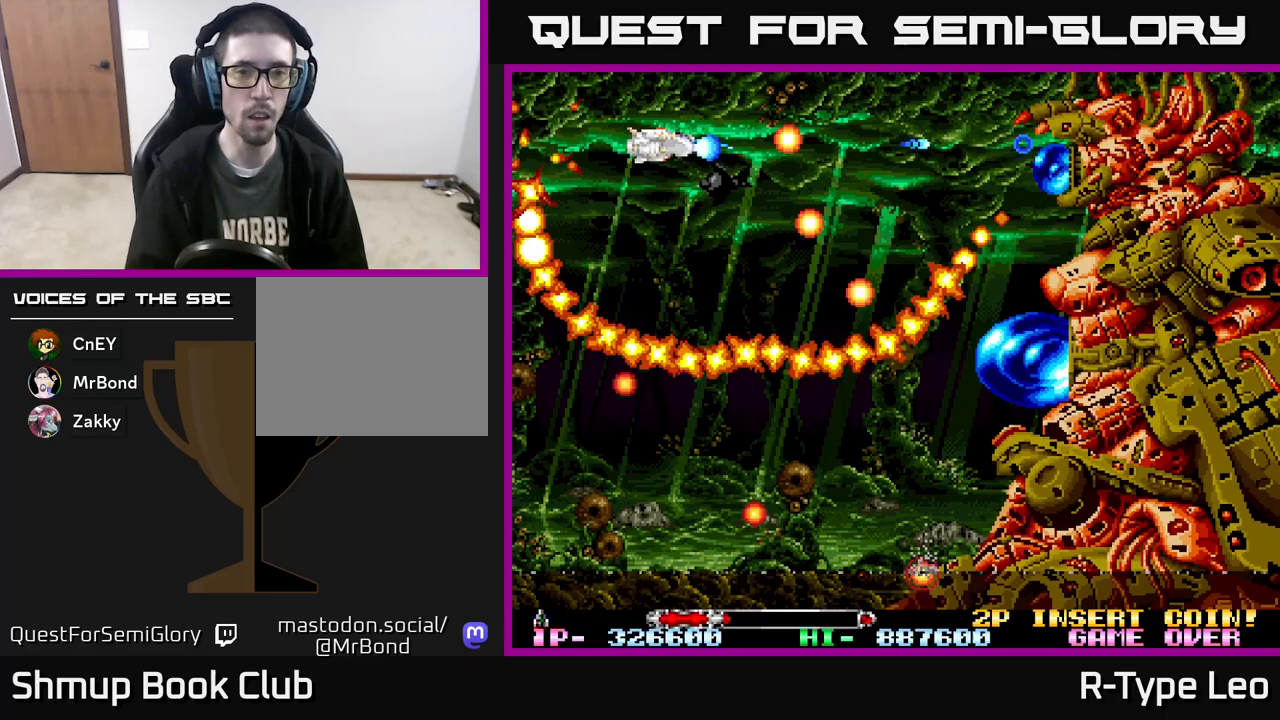
{"buttons": ["R2", "DPAD_DOWN"], "events": [[17, "DPAD_DOWN", "down"], [67, "DPAD_RIGHT", "down"], [100, "DPAD_DOWN", "up"], [400, "DPAD_DOWN", "down"], [500, "DPAD_RIGHT", "up"]]}
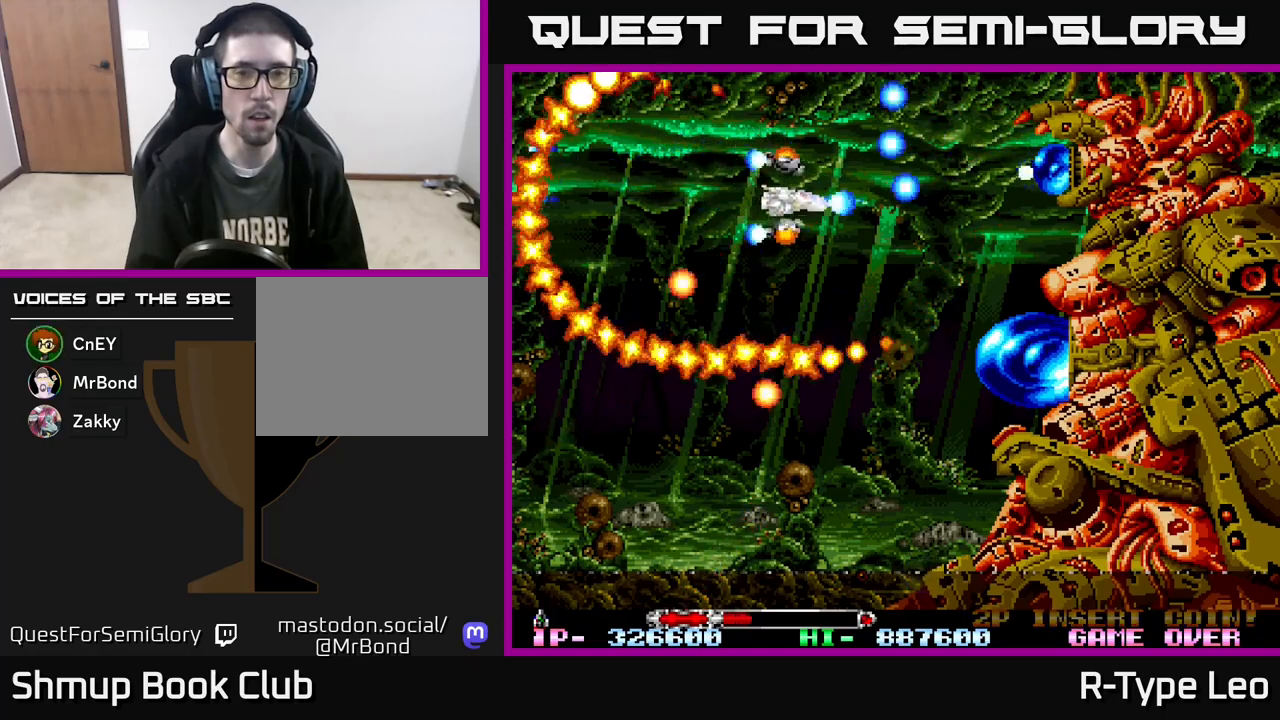
{"buttons": ["R2"], "events": [[17, "DPAD_DOWN", "up"], [33, "DPAD_LEFT", "down"], [217, "DPAD_LEFT", "up"]]}
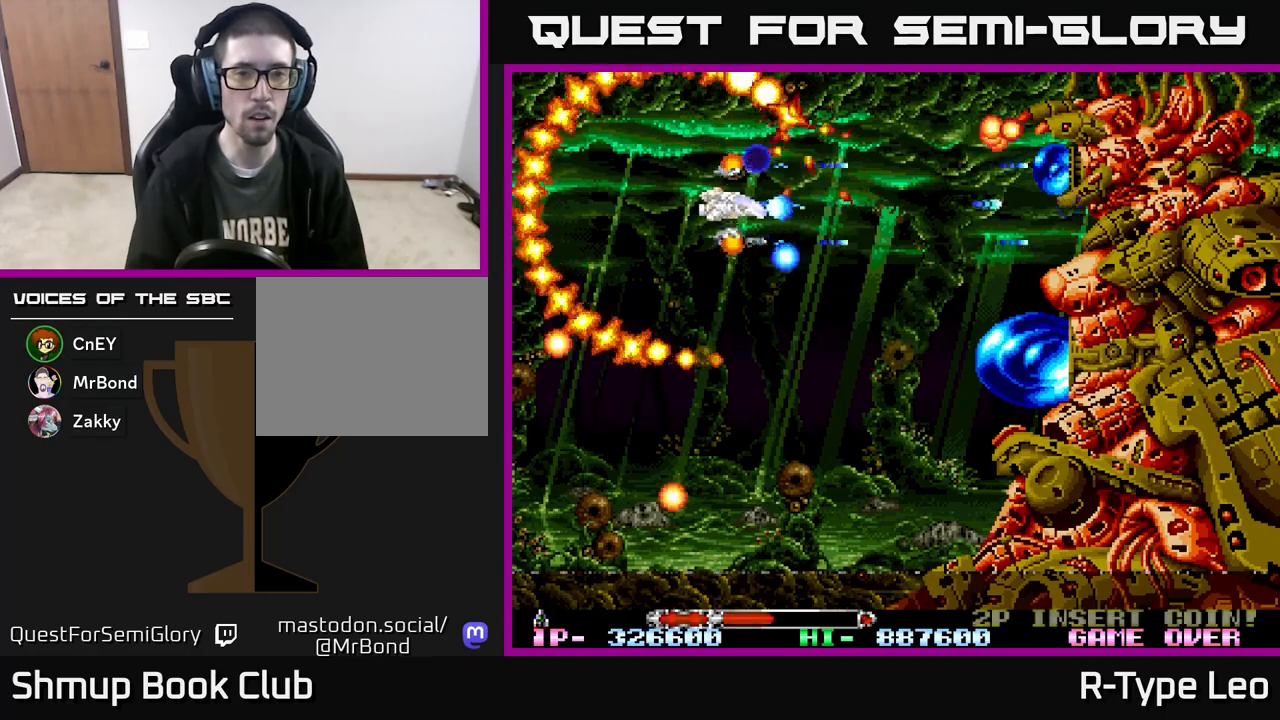
{"buttons": ["R2", "DPAD_LEFT"], "events": [[117, "DPAD_RIGHT", "down"], [250, "DPAD_RIGHT", "up"], [333, "DPAD_LEFT", "down"]]}
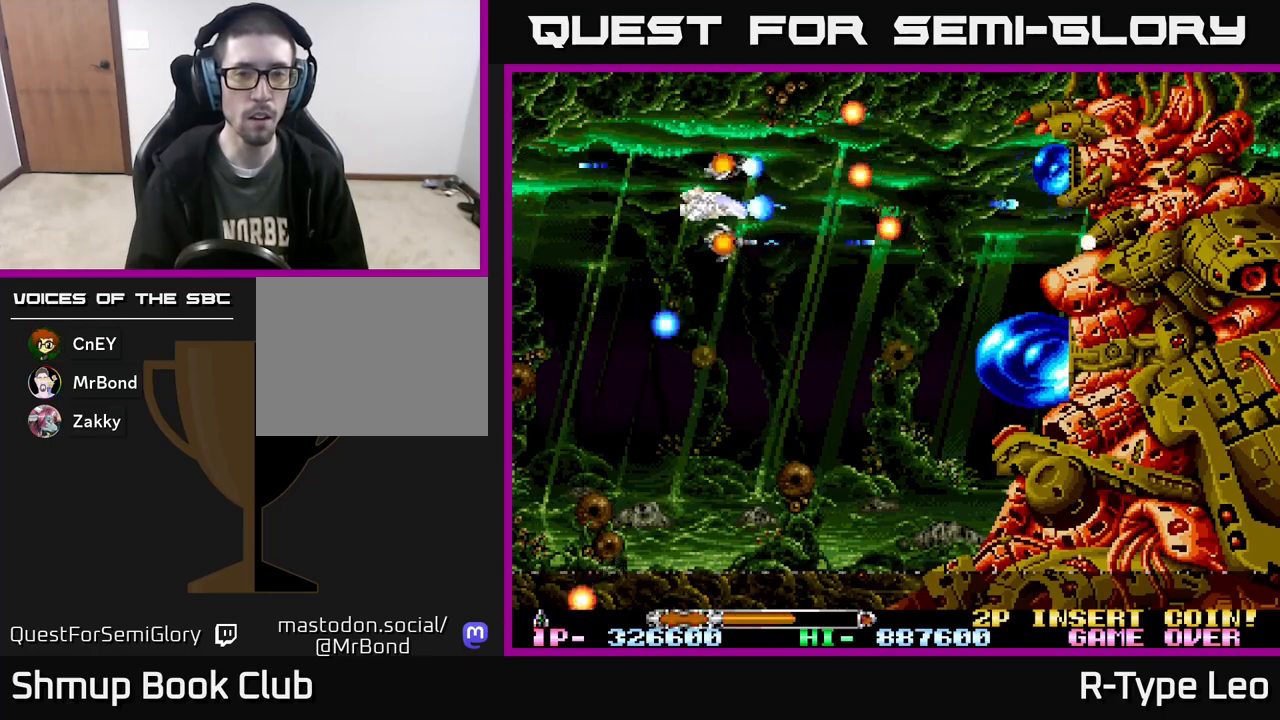
{"buttons": ["R2", "DPAD_LEFT"], "events": [[17, "DPAD_DOWN", "down"], [50, "DPAD_LEFT", "up"], [467, "DPAD_LEFT", "down"], [500, "DPAD_DOWN", "up"]]}
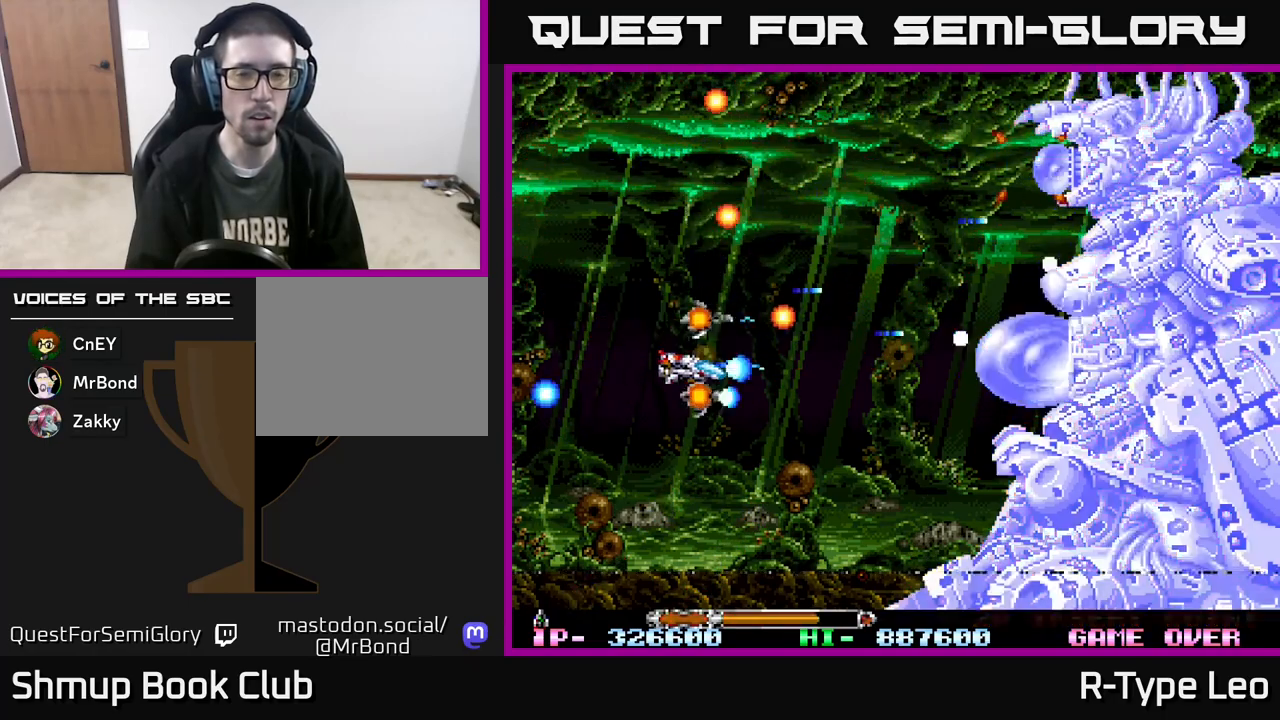
{"buttons": ["R2"], "events": [[317, "DPAD_LEFT", "up"]]}
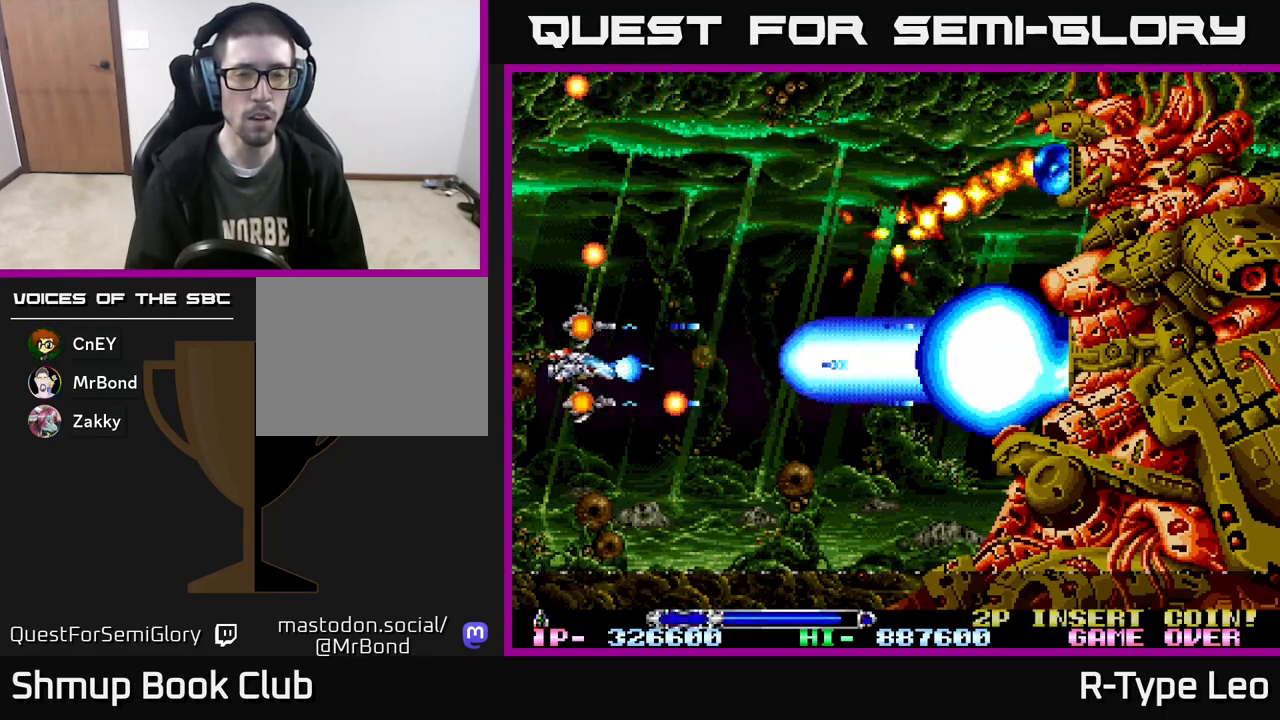
{"buttons": ["R2"], "events": [[33, "DPAD_DOWN", "down"], [67, "DPAD_LEFT", "down"], [250, "DPAD_DOWN", "up"], [250, "DPAD_LEFT", "up"]]}
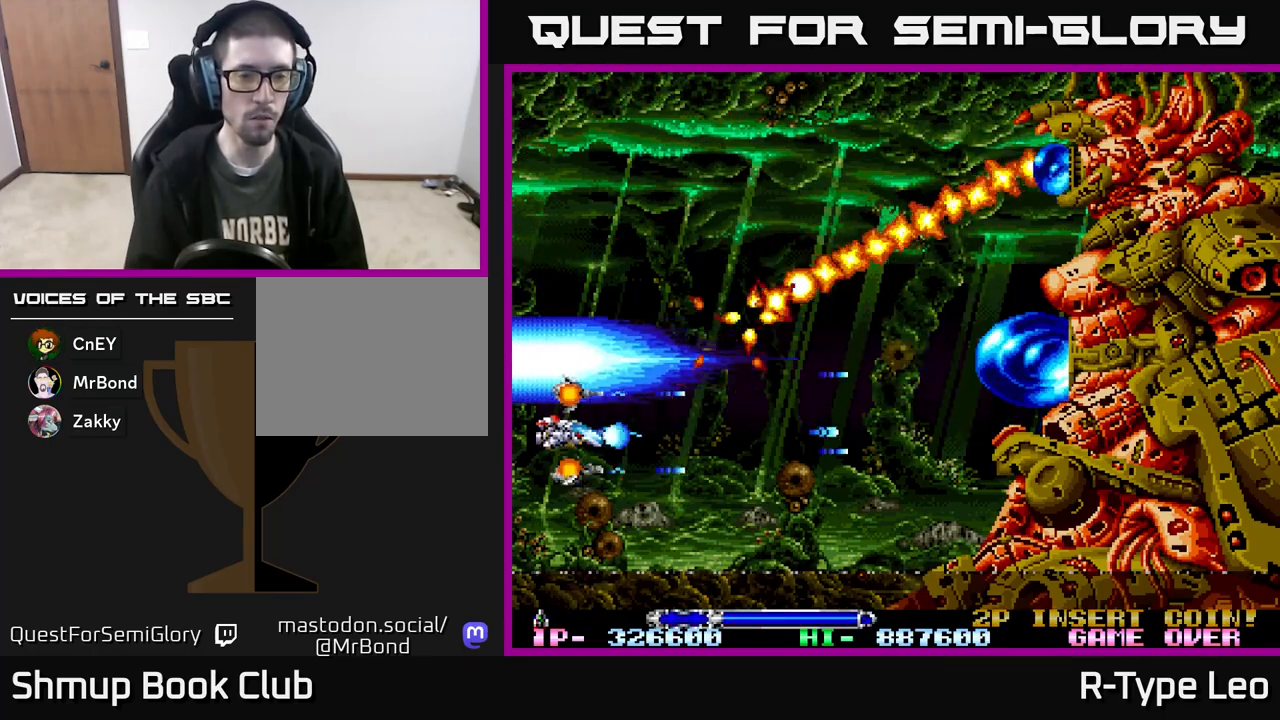
{"buttons": ["R2", "DPAD_DOWN", "DPAD_RIGHT"], "events": [[233, "DPAD_DOWN", "down"], [317, "DPAD_RIGHT", "down"]]}
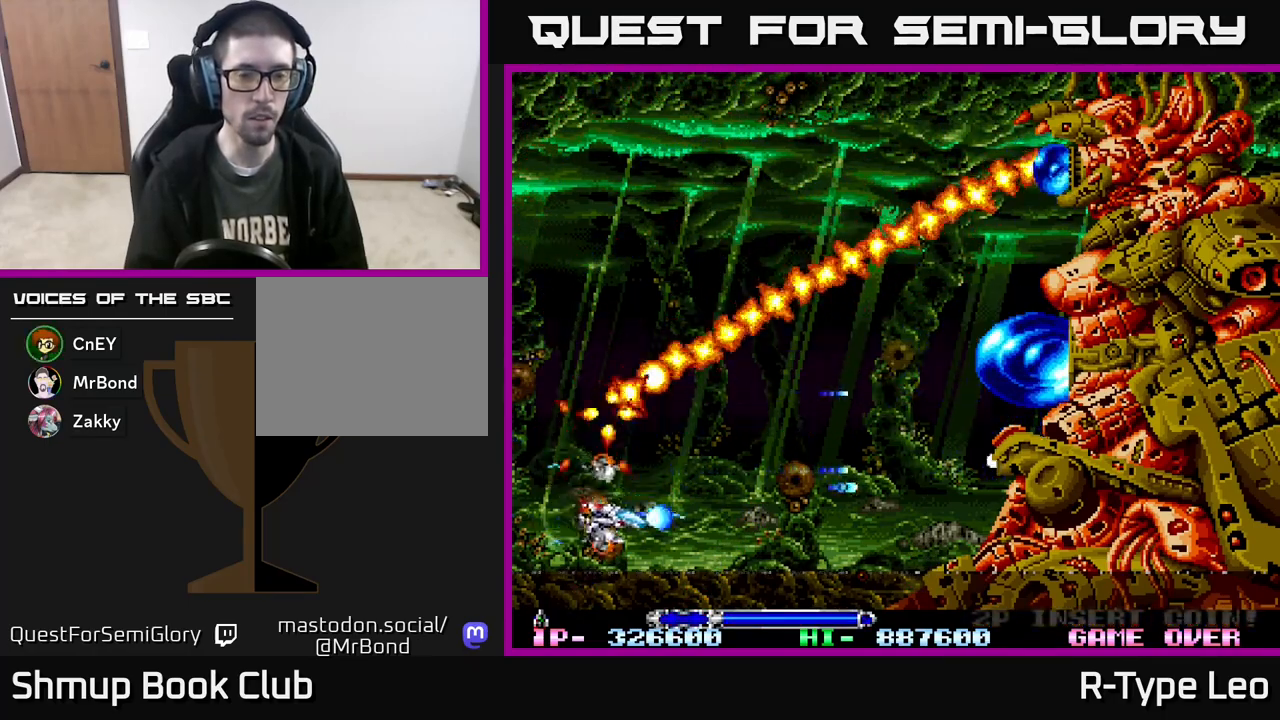
{"buttons": ["X", "R2", "DPAD_UP", "DPAD_RIGHT"], "events": [[100, "DPAD_DOWN", "up"], [417, "X", "down"], [483, "DPAD_UP", "down"]]}
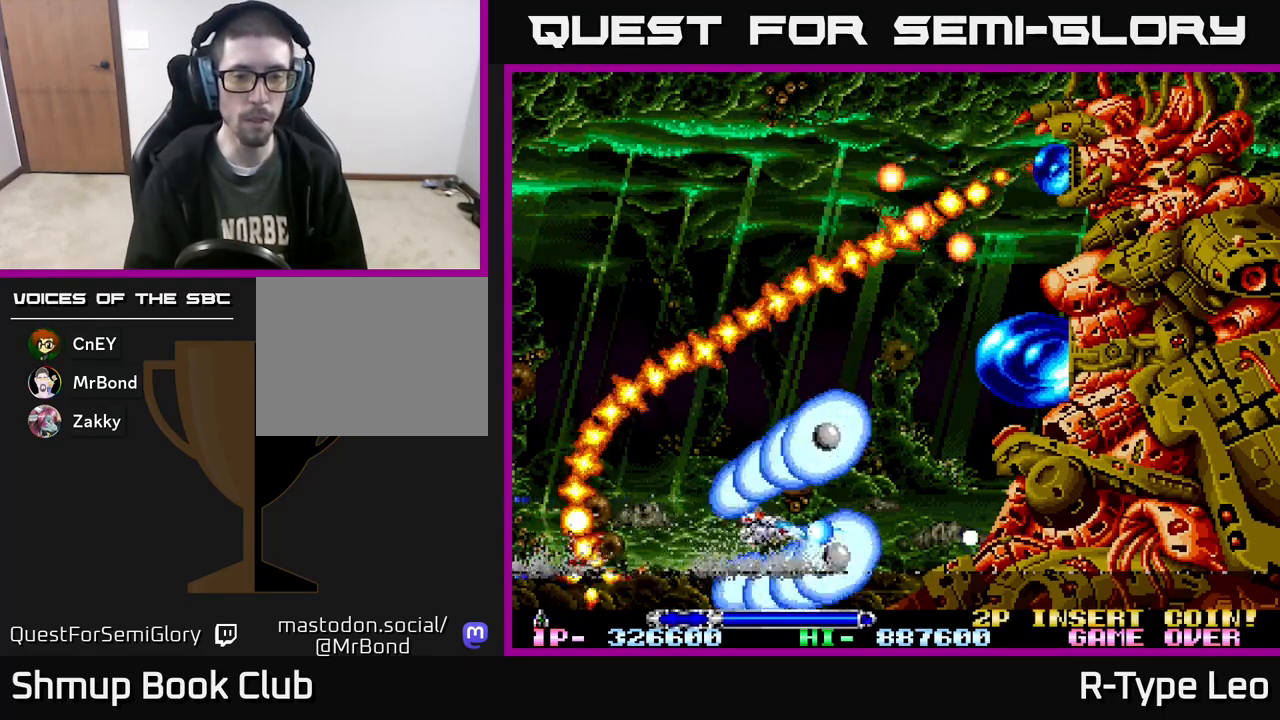
{"buttons": ["R2", "DPAD_LEFT"], "events": [[17, "DPAD_RIGHT", "up"], [17, "X", "up"], [133, "DPAD_RIGHT", "down"], [200, "DPAD_RIGHT", "up"], [200, "DPAD_UP", "up"], [450, "DPAD_LEFT", "down"]]}
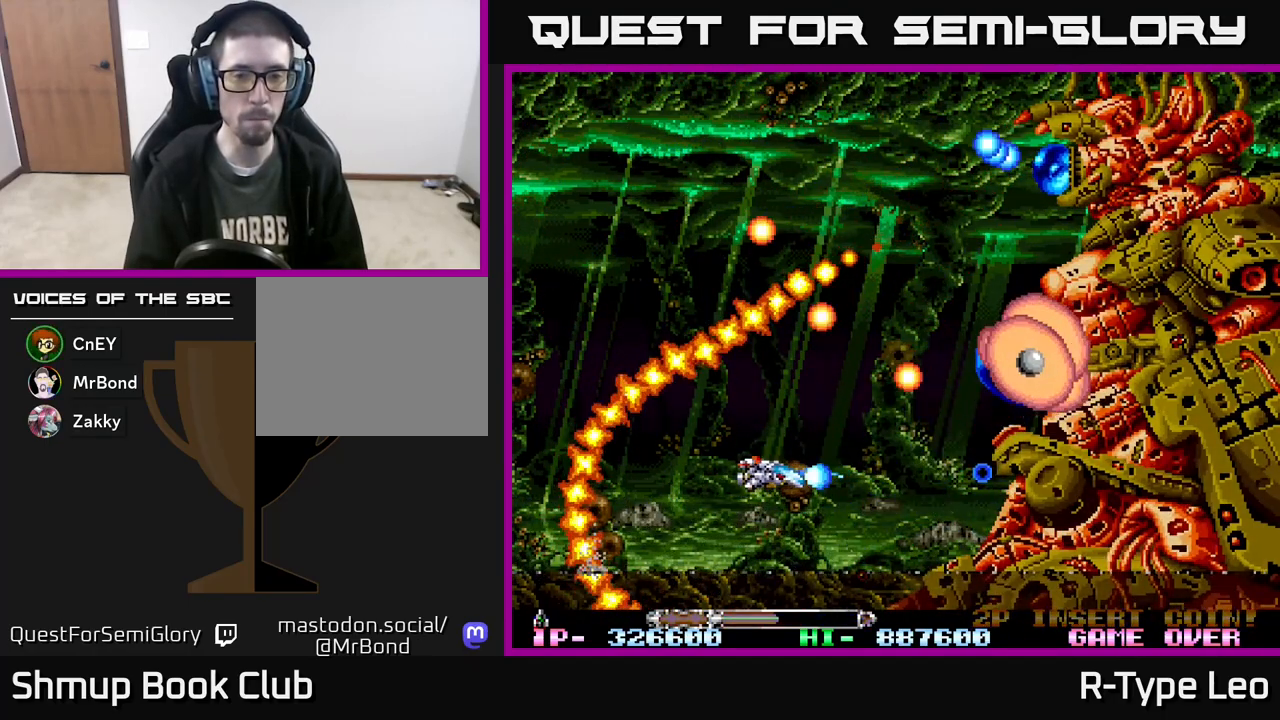
{"buttons": ["R2", "DPAD_RIGHT"], "events": [[100, "DPAD_LEFT", "up"], [467, "DPAD_RIGHT", "down"]]}
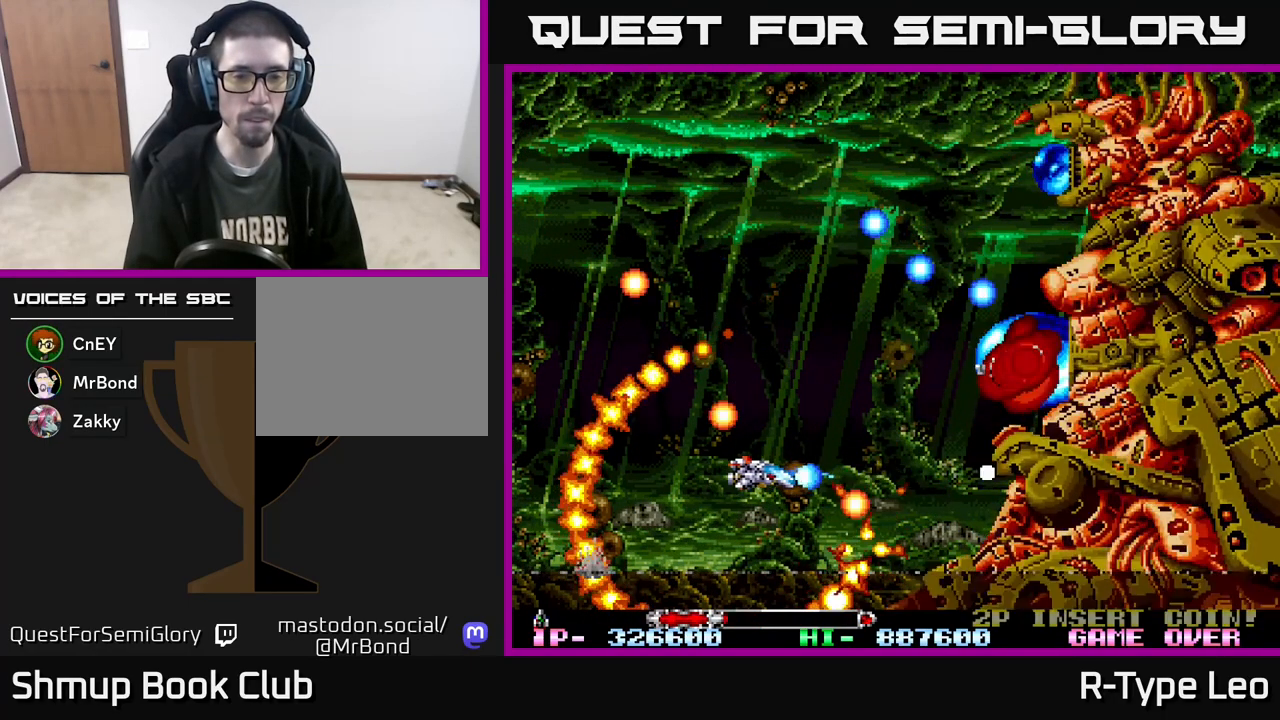
{"buttons": ["R2", "DPAD_UP", "DPAD_LEFT"], "events": [[33, "DPAD_RIGHT", "up"], [283, "DPAD_LEFT", "down"], [300, "X", "down"], [433, "X", "up"], [467, "DPAD_UP", "down"]]}
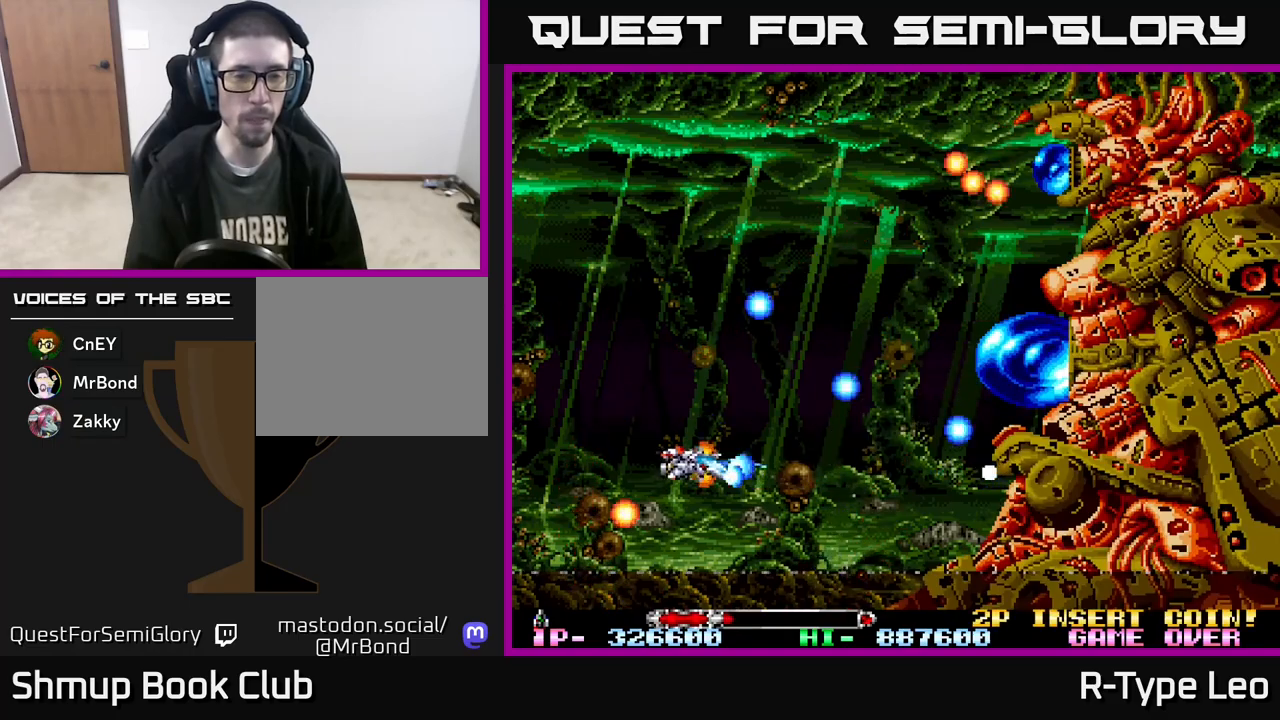
{"buttons": ["R2", "DPAD_UP", "DPAD_LEFT"], "events": [[283, "DPAD_UP", "up"], [400, "DPAD_UP", "down"]]}
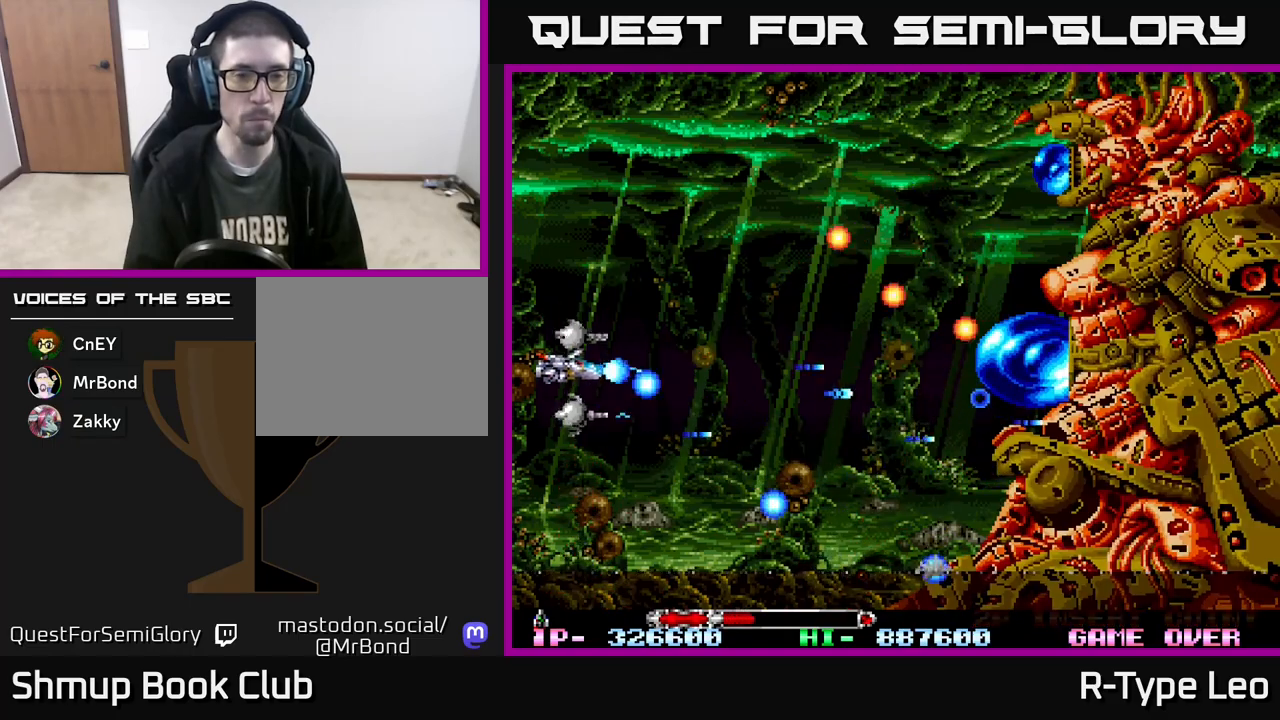
{"buttons": ["R2"], "events": [[33, "DPAD_UP", "up"], [183, "DPAD_LEFT", "up"]]}
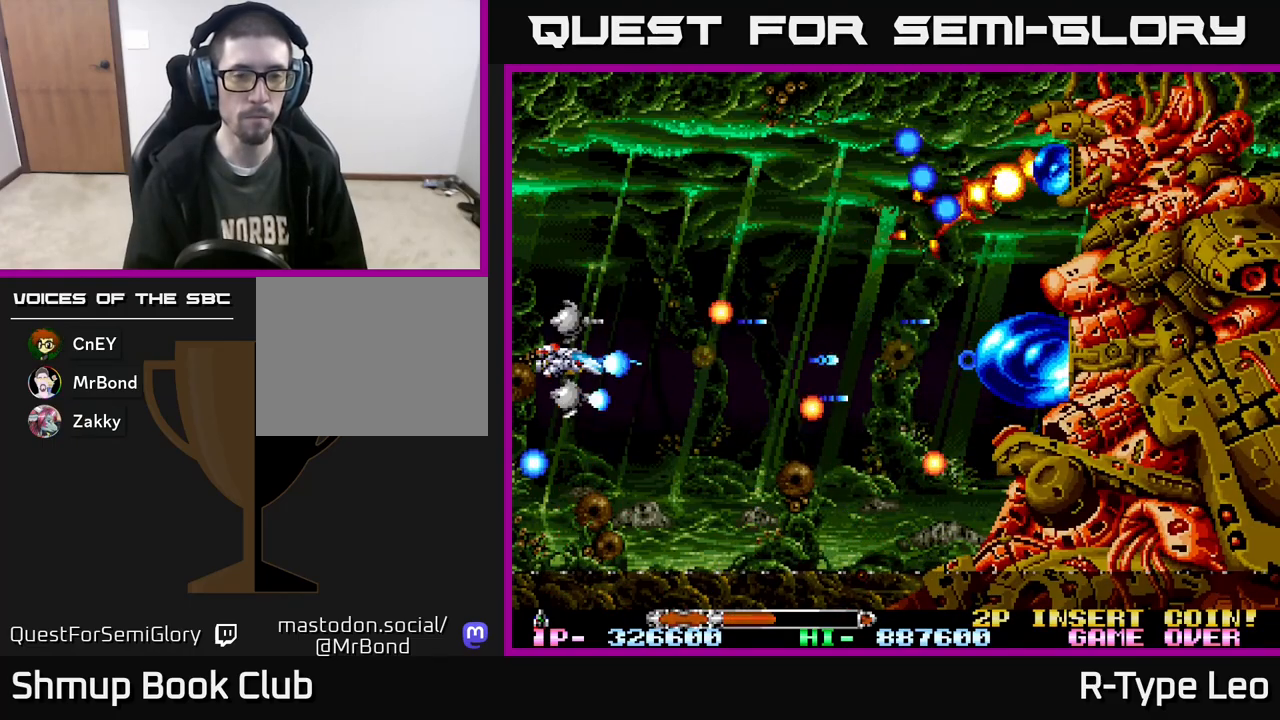
{"buttons": ["R2"], "events": [[267, "DPAD_UP", "down"], [417, "DPAD_UP", "up"]]}
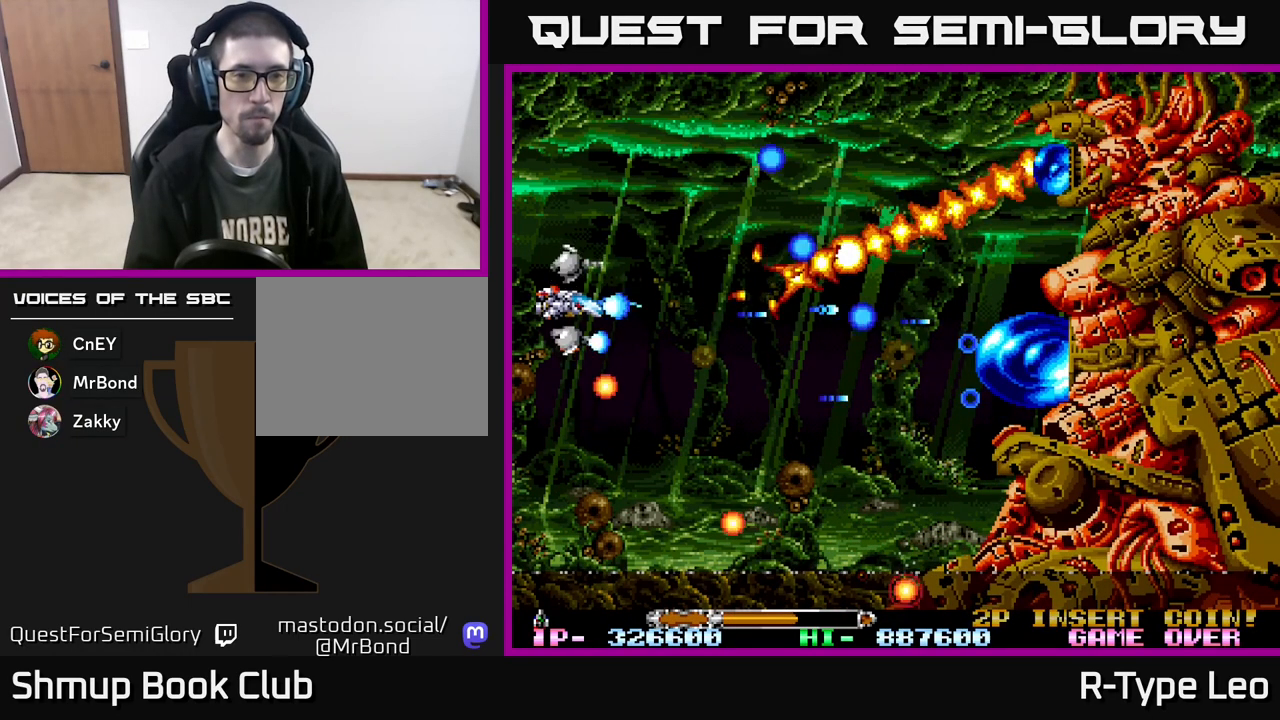
{"buttons": ["R2", "DPAD_RIGHT"], "events": [[17, "DPAD_UP", "down"], [283, "DPAD_RIGHT", "down"], [283, "DPAD_UP", "up"]]}